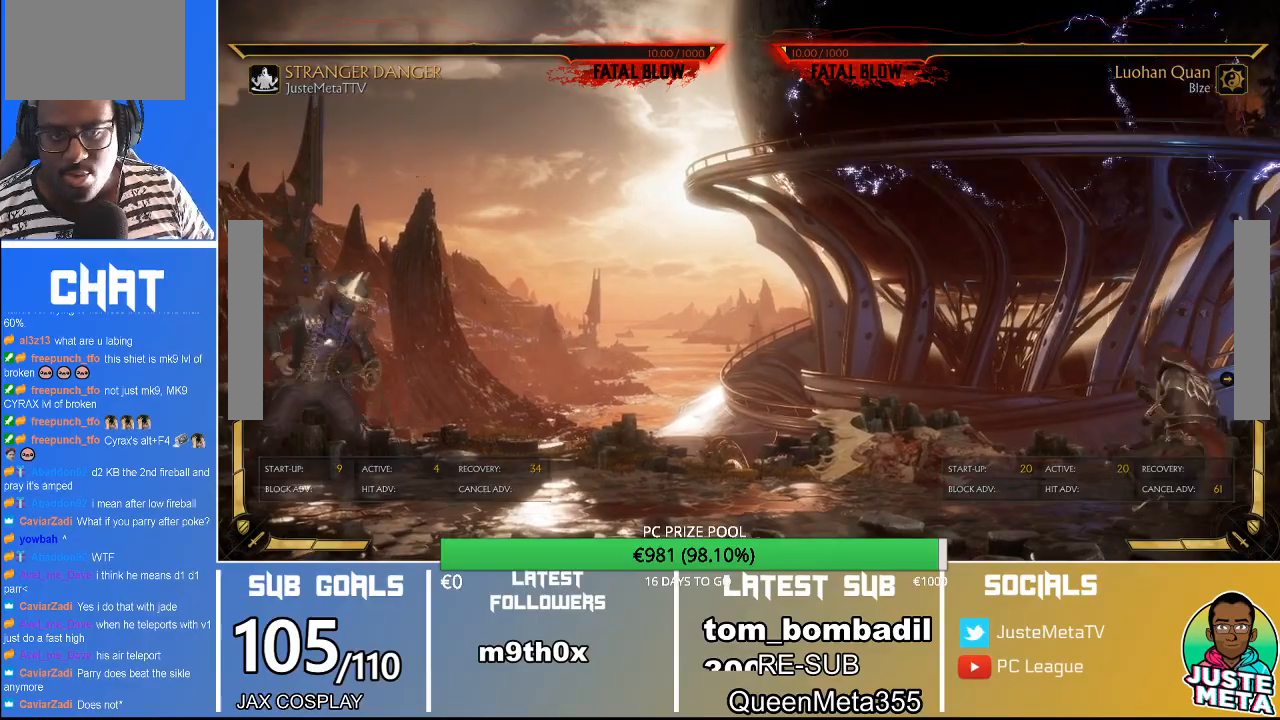
Gameplay with a controller (arcade stick); each line is a JSON object with the inputs held at the frame after it. "events" lists button and stick changes between this image and that frame as [ms after this image, input, new state], when the widget could be followed in between. Not read: L3 R3.
{"buttons": ["R2"], "left_stick": "down-right", "events": []}
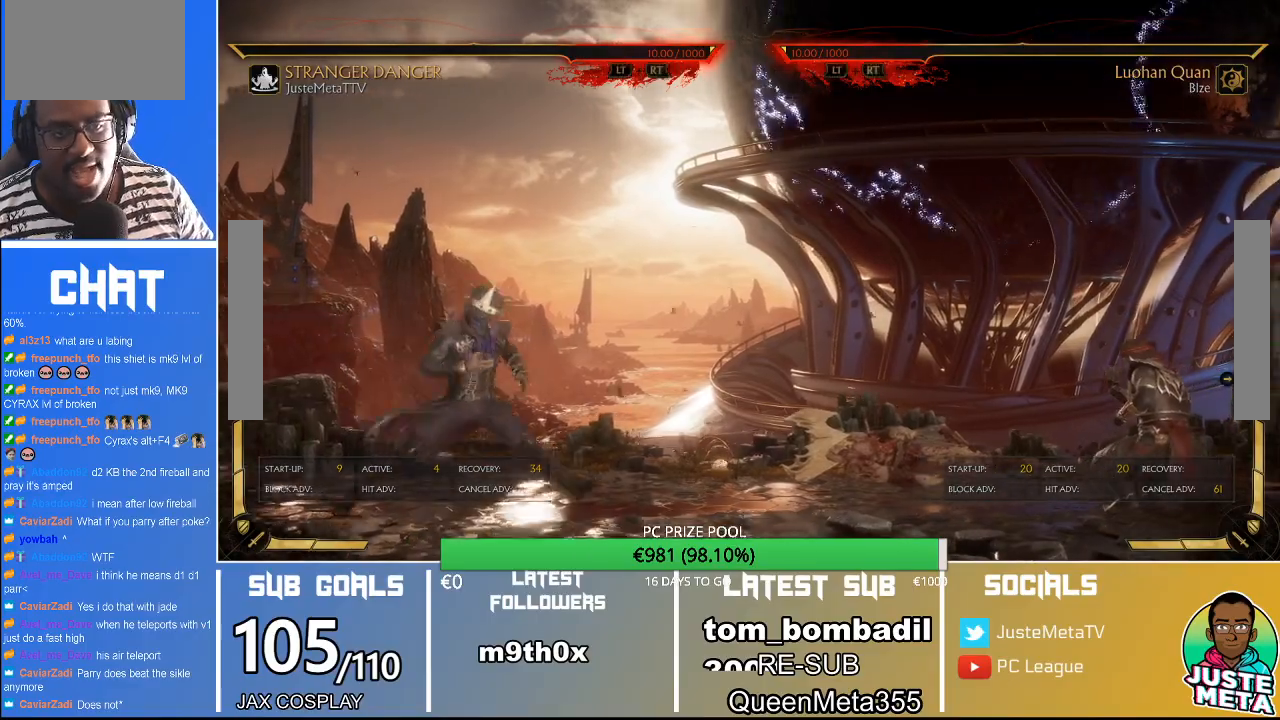
{"buttons": ["SQUARE"], "left_stick": "center"}
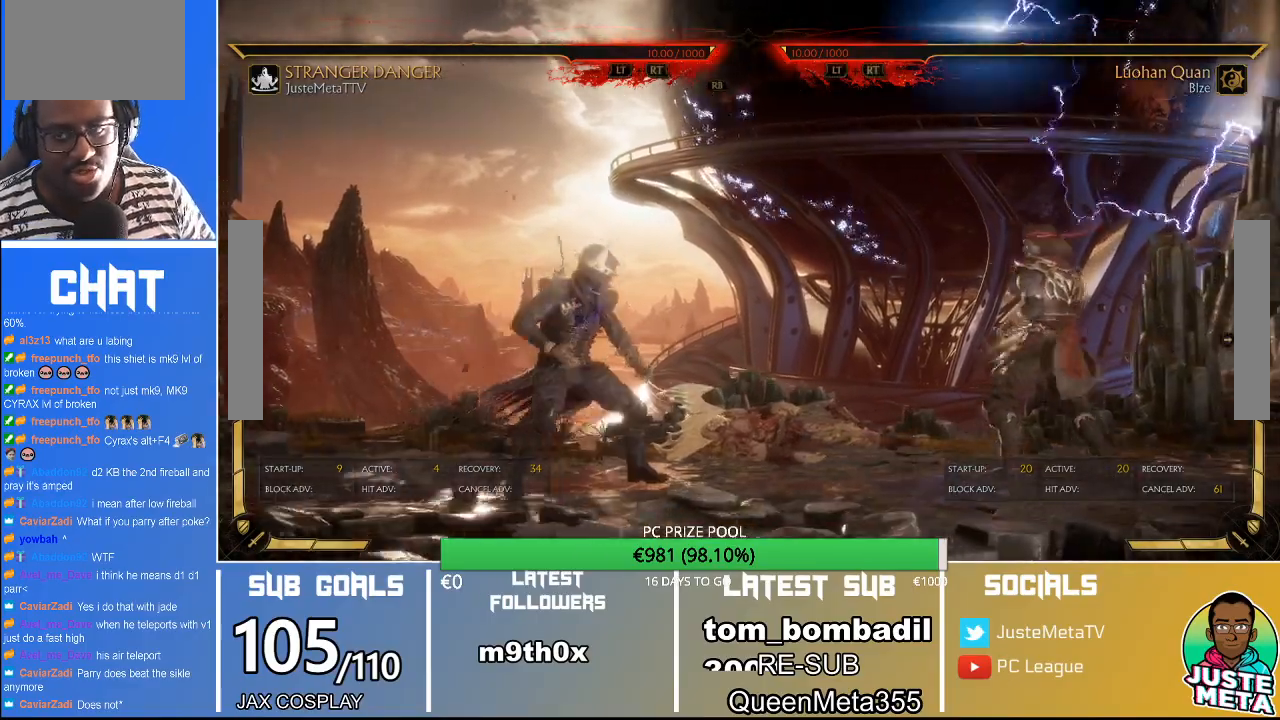
{"buttons": ["R2"], "left_stick": "right", "events": [[33, "SQUARE", "up"], [300, "R2", "down"], [500, "left_stick", "right"]]}
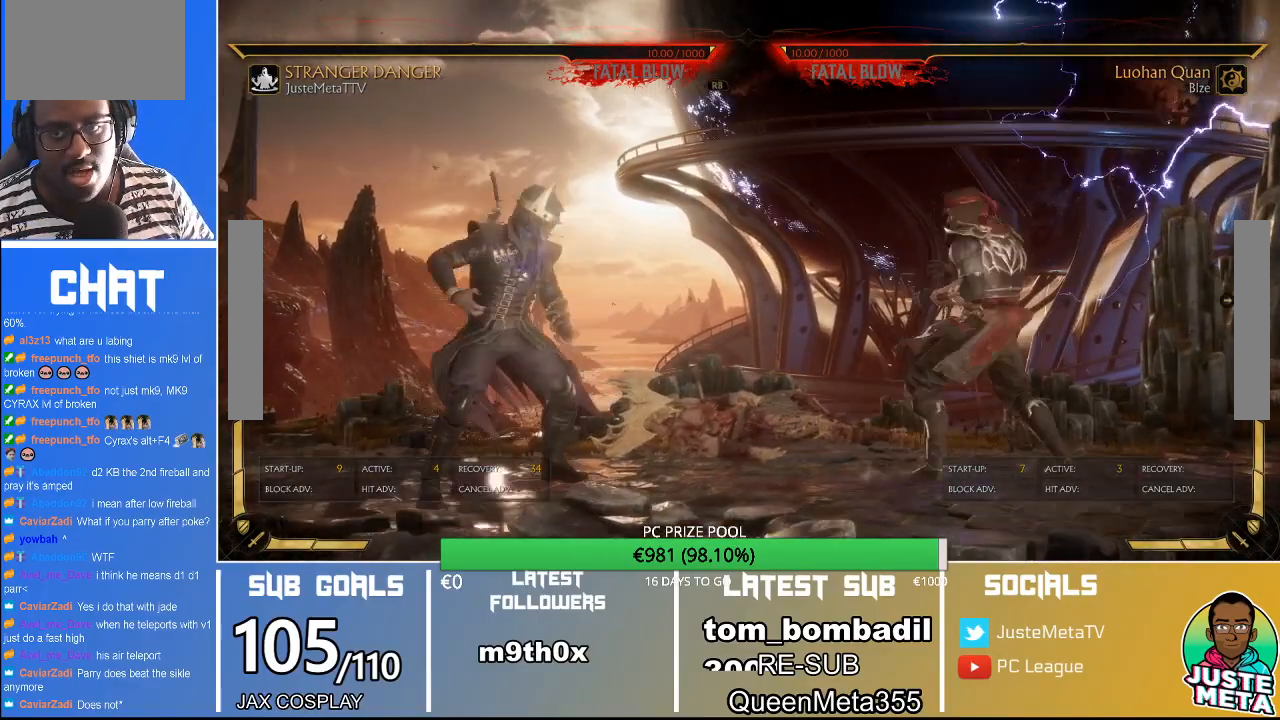
{"buttons": [], "left_stick": "center", "events": [[33, "R2", "up"], [33, "left_stick", "center"], [67, "left_stick", "right"], [367, "R2", "down"], [467, "R2", "up"], [467, "left_stick", "center"]]}
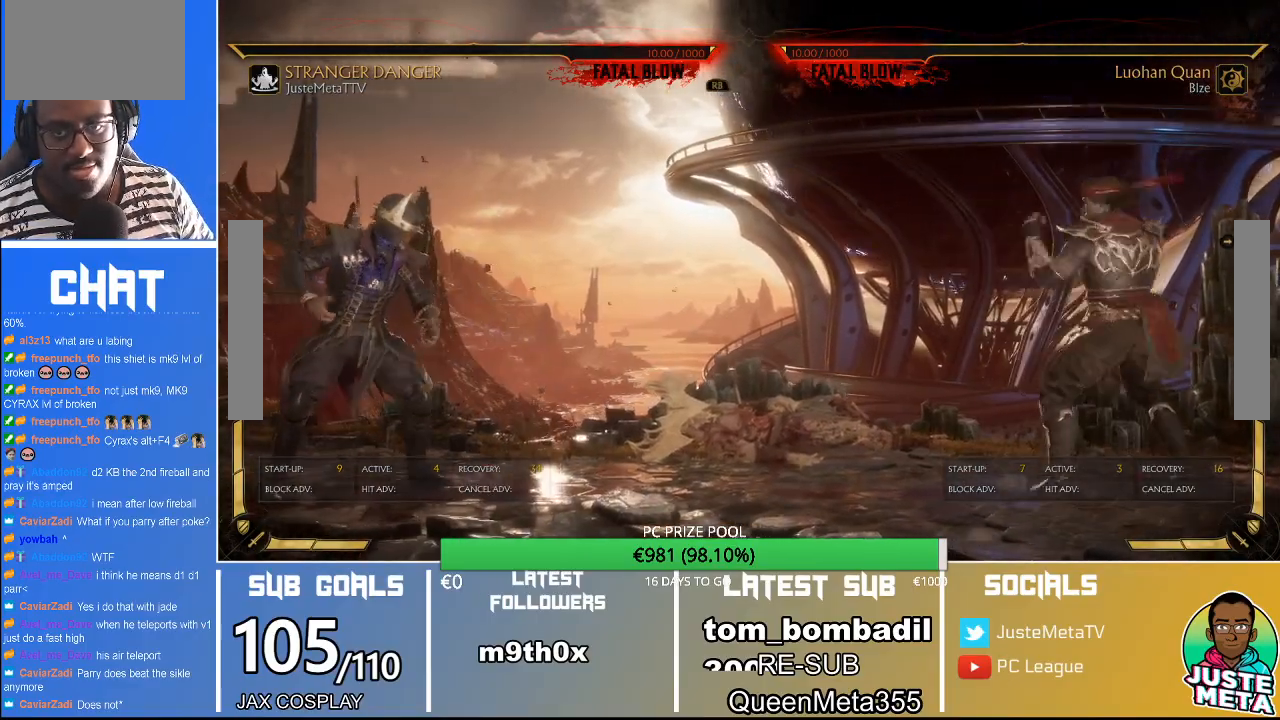
{"buttons": ["R2"], "left_stick": "center"}